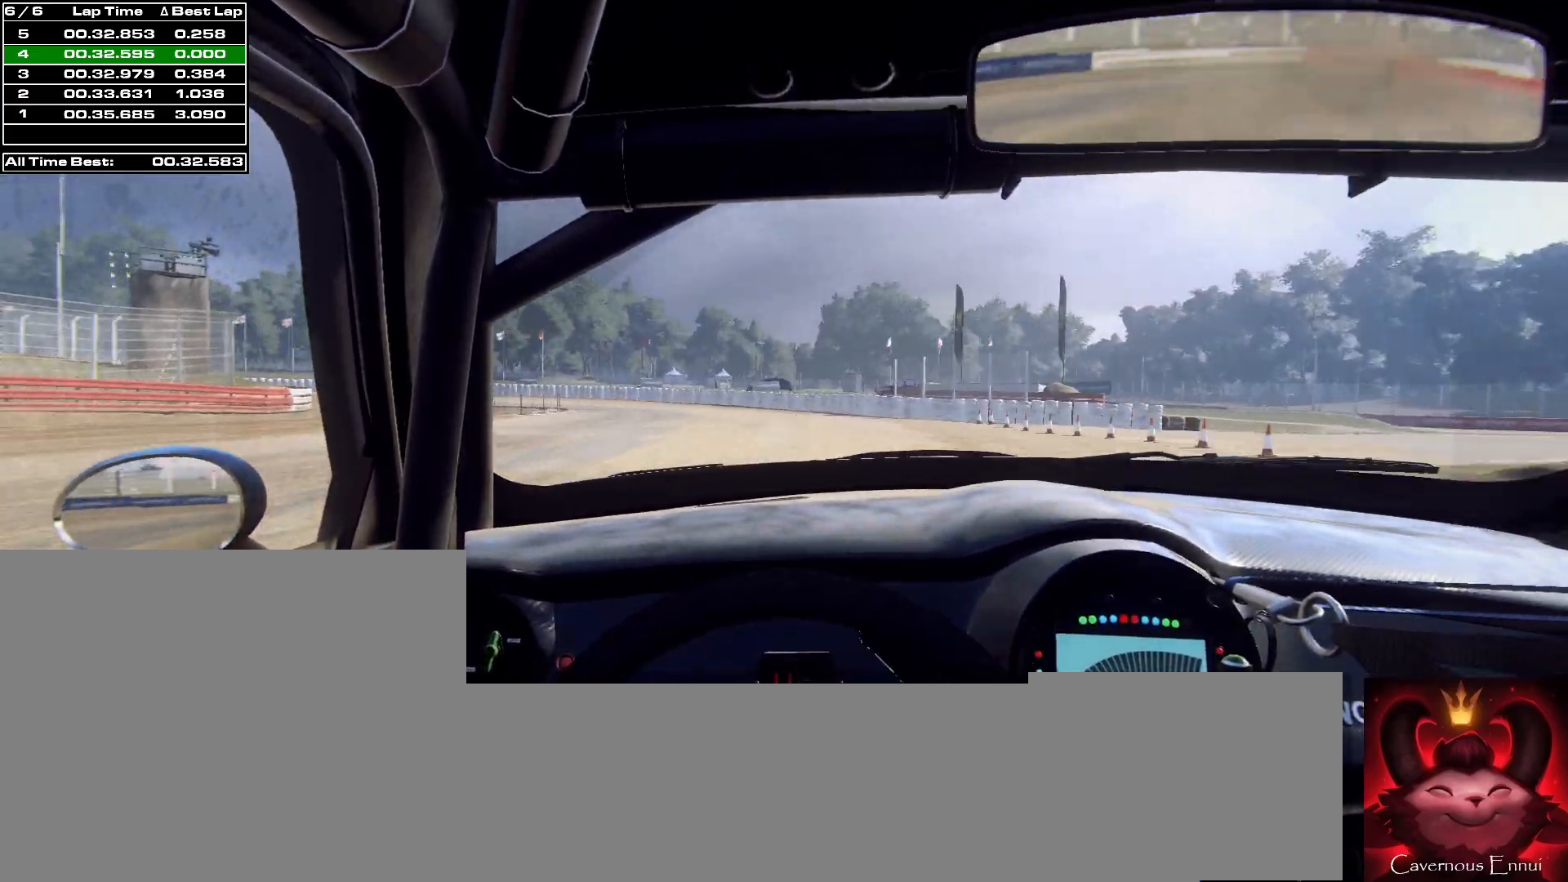
Gameplay with a controller (Xbox layout); each line is a JSON object with the inputs held at the frame after it. "events" lists button and stick changes between this image and that frame as [ms after this image, input, new state], when the widget could be followed in between. Not read: R2.
{"buttons": ["L2"], "left_stick": "left", "right_stick": "up", "events": [[33, "L2", "down"], [133, "left_stick", "center"], [300, "L1", "down"], [400, "left_stick", "left"], [433, "L1", "up"]]}
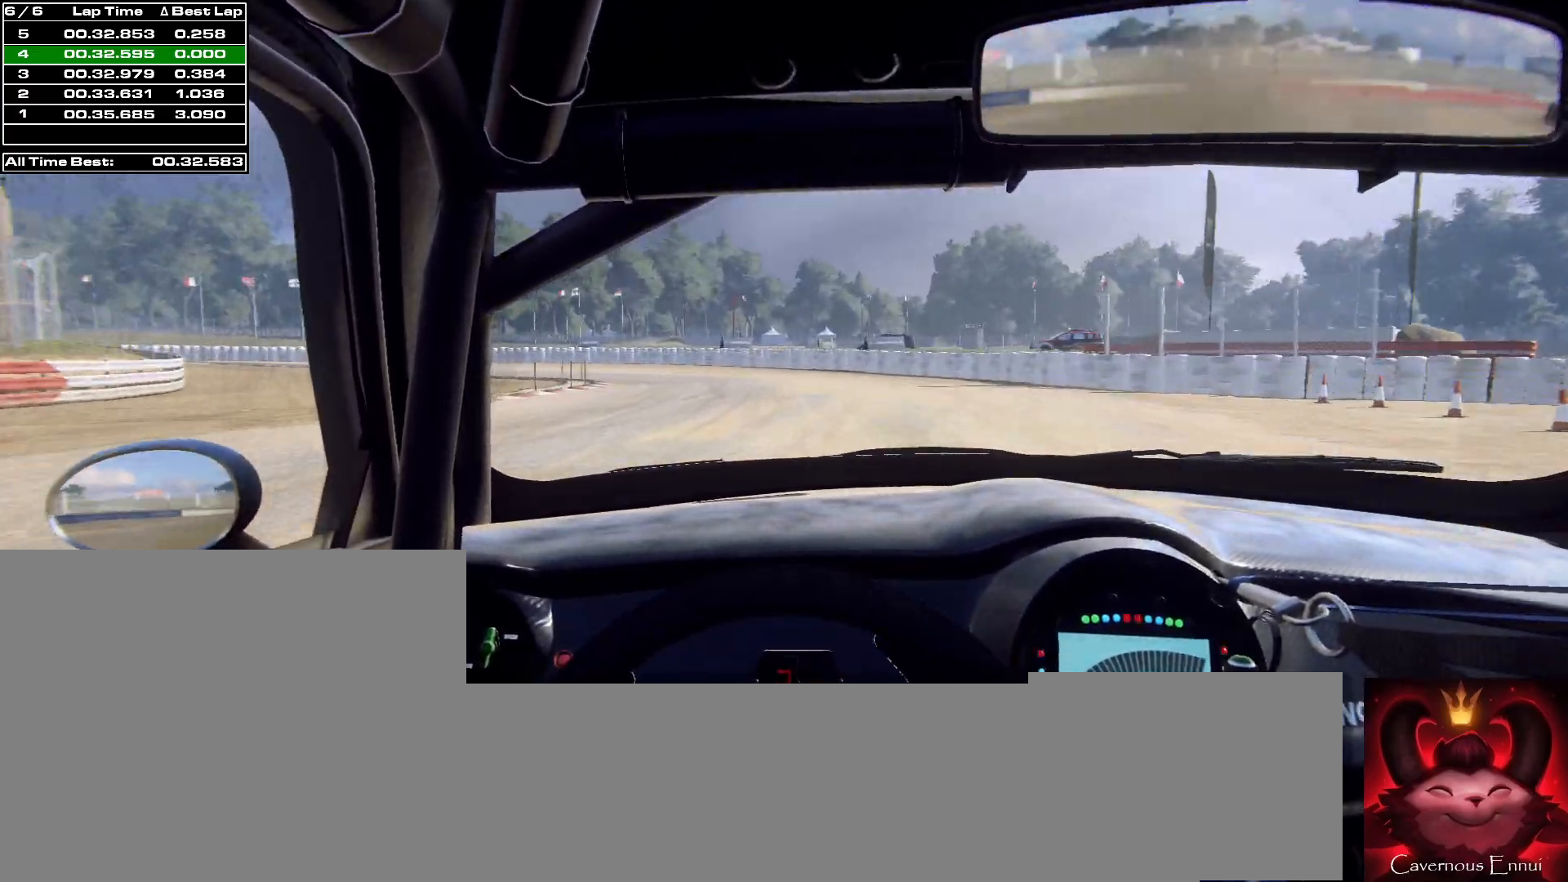
{"buttons": ["L2"], "left_stick": "left", "right_stick": "up", "events": []}
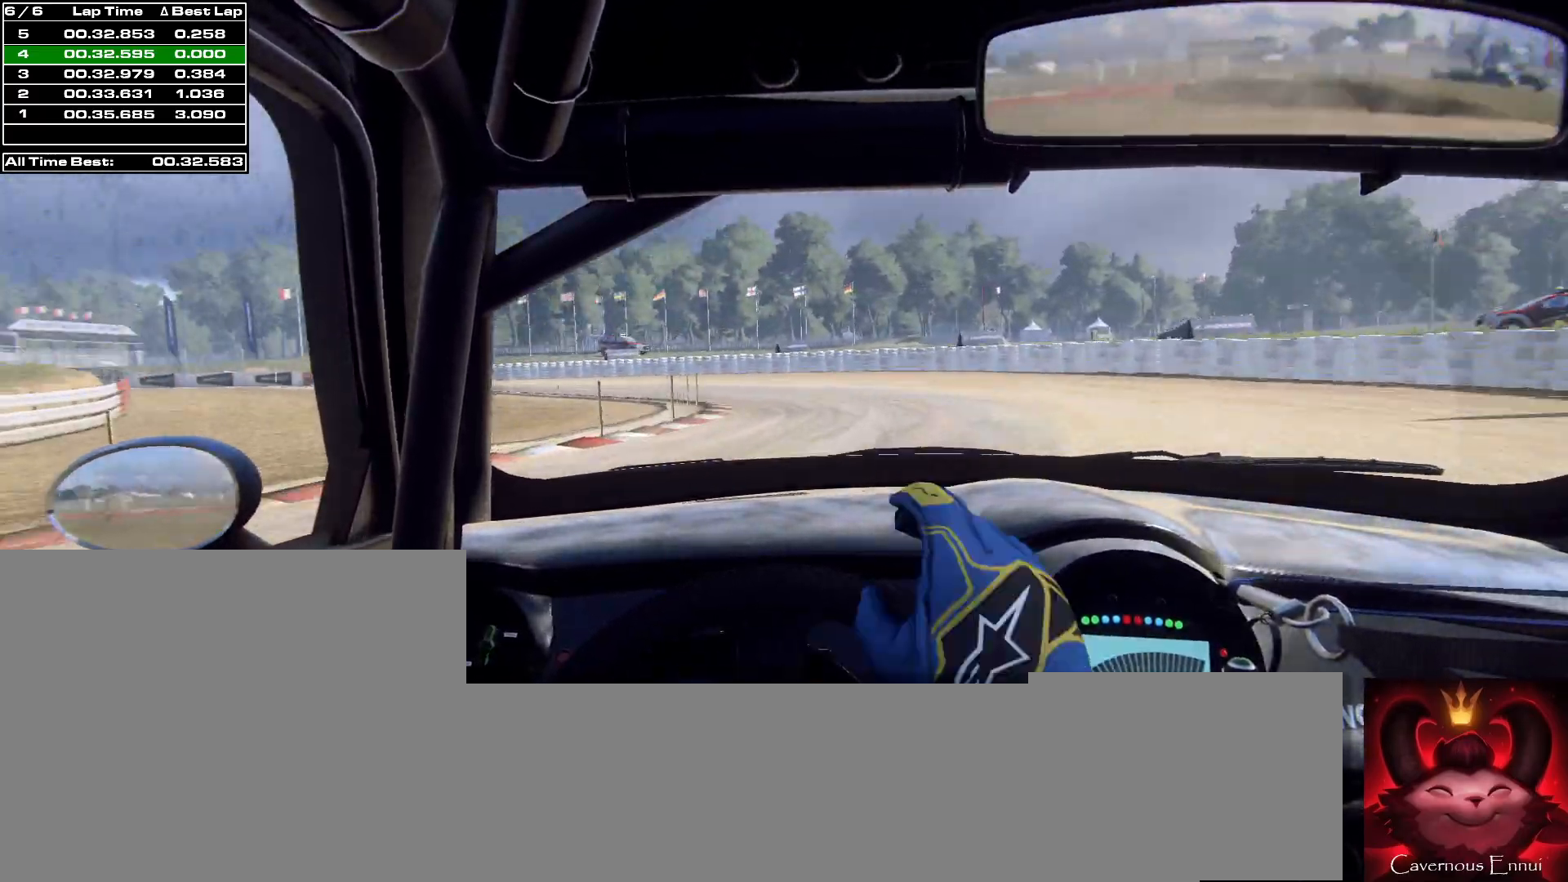
{"buttons": [], "left_stick": "right", "right_stick": "up", "events": [[133, "L2", "up"], [167, "left_stick", "center"], [367, "left_stick", "right"]]}
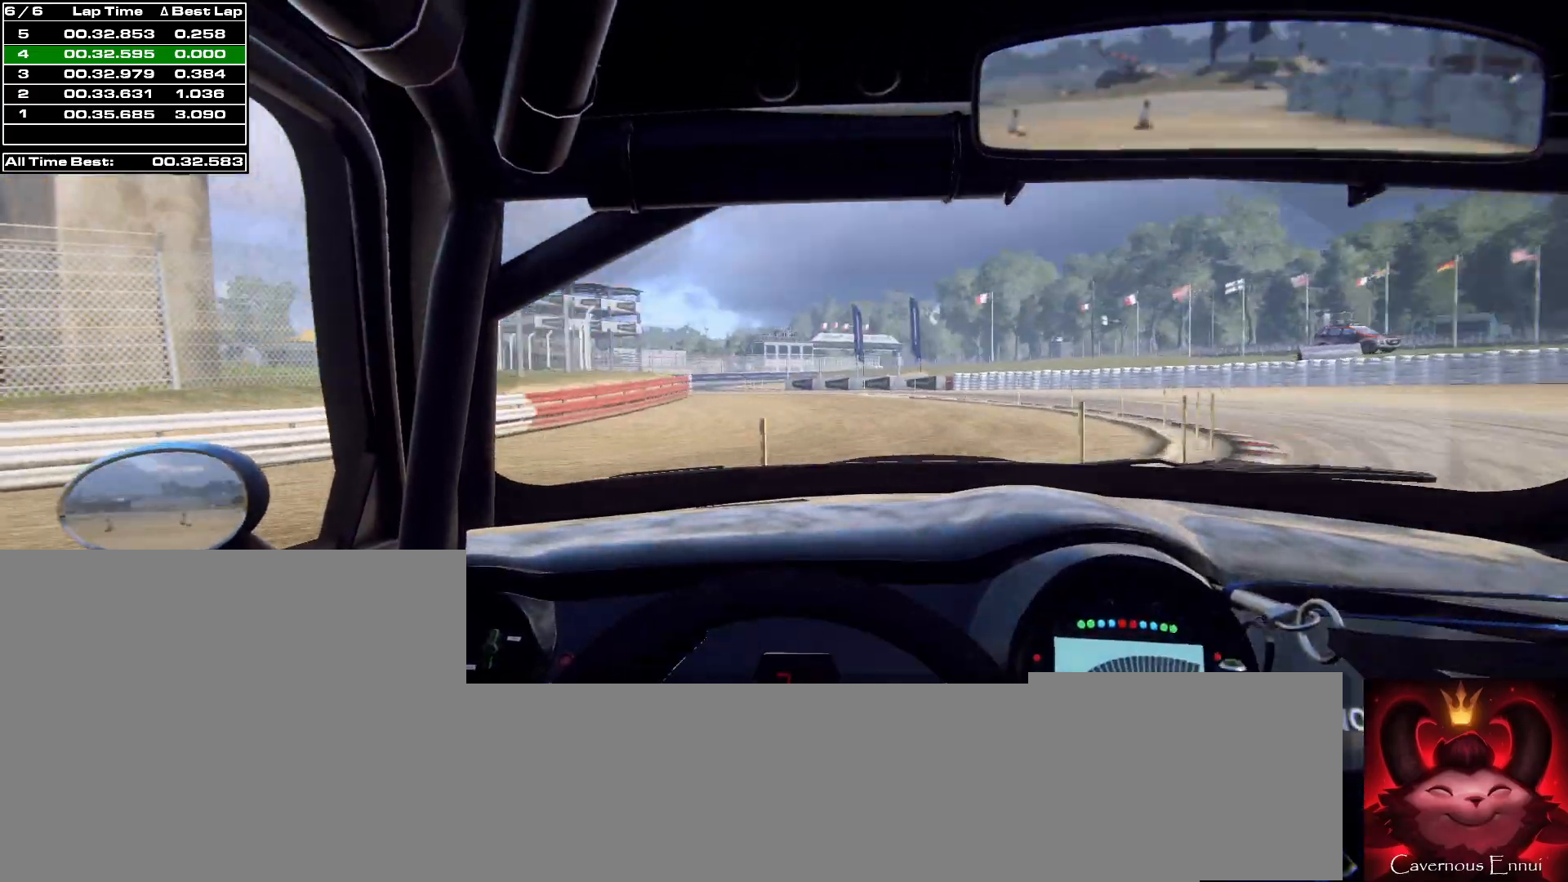
{"buttons": [], "left_stick": "right", "right_stick": "up", "events": [[167, "left_stick", "center"], [367, "left_stick", "right"]]}
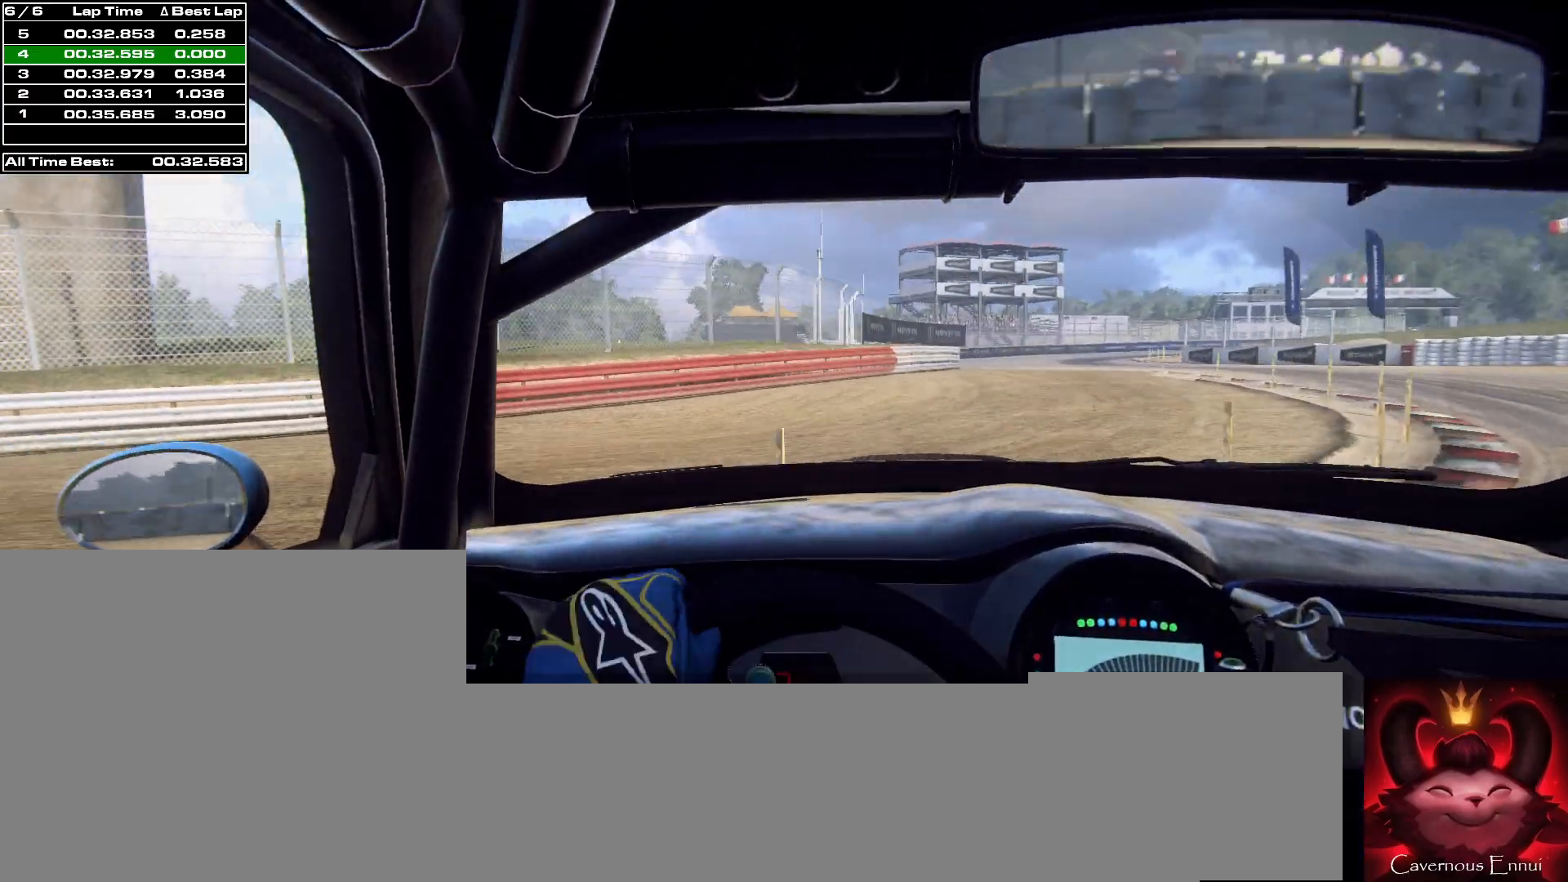
{"buttons": [], "left_stick": "down-left", "right_stick": "up", "events": [[100, "left_stick", "center"], [200, "left_stick", "right"], [300, "left_stick", "center"], [467, "left_stick", "down-left"]]}
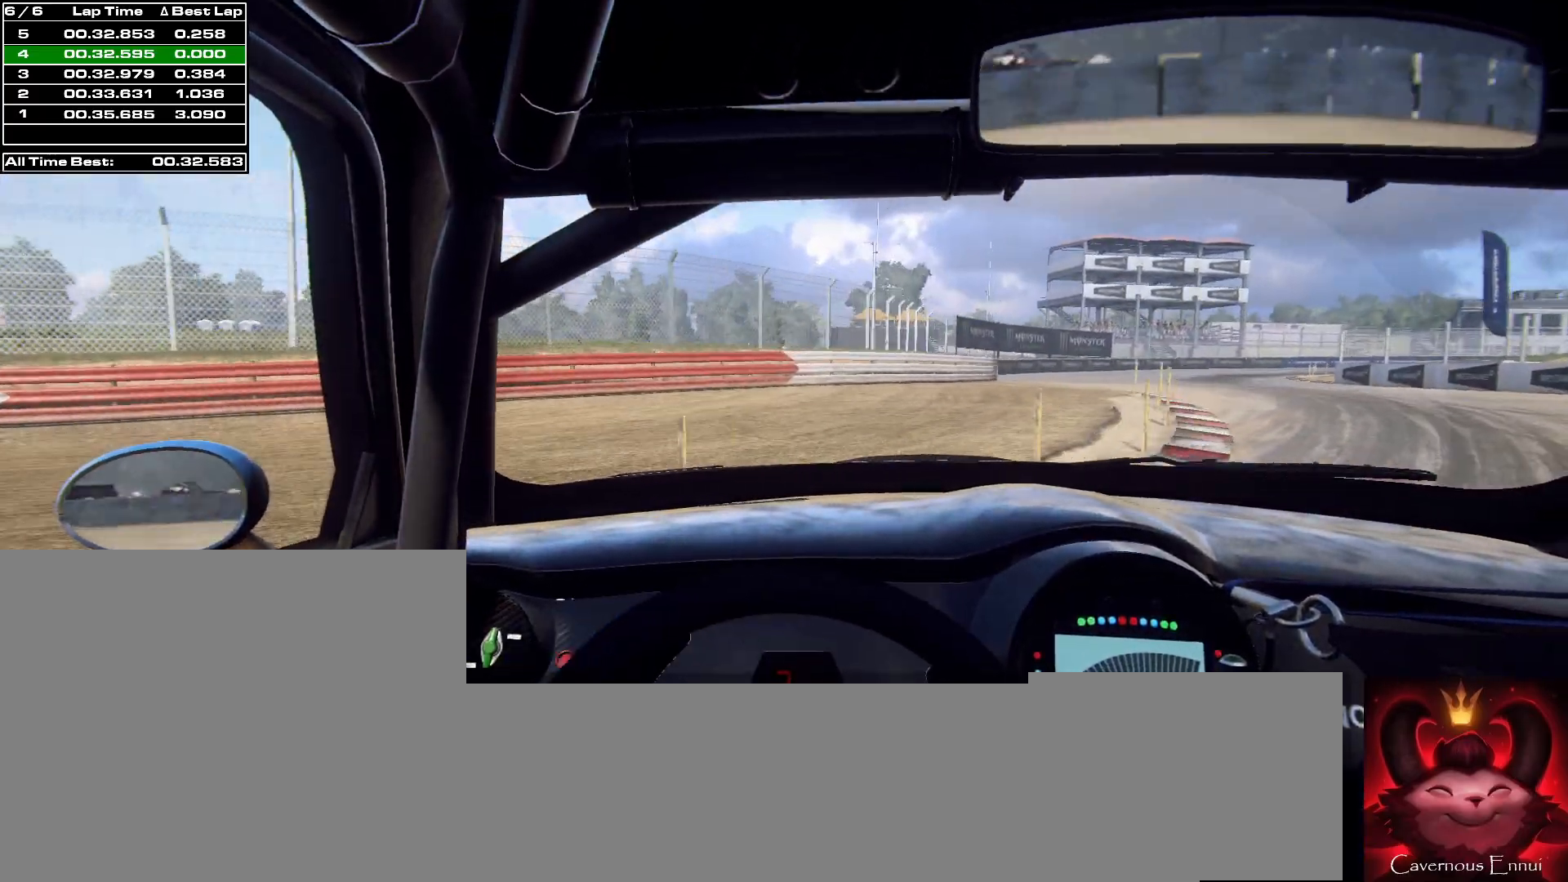
{"buttons": [], "left_stick": "right", "right_stick": "up", "events": [[100, "left_stick", "center"], [467, "left_stick", "right"]]}
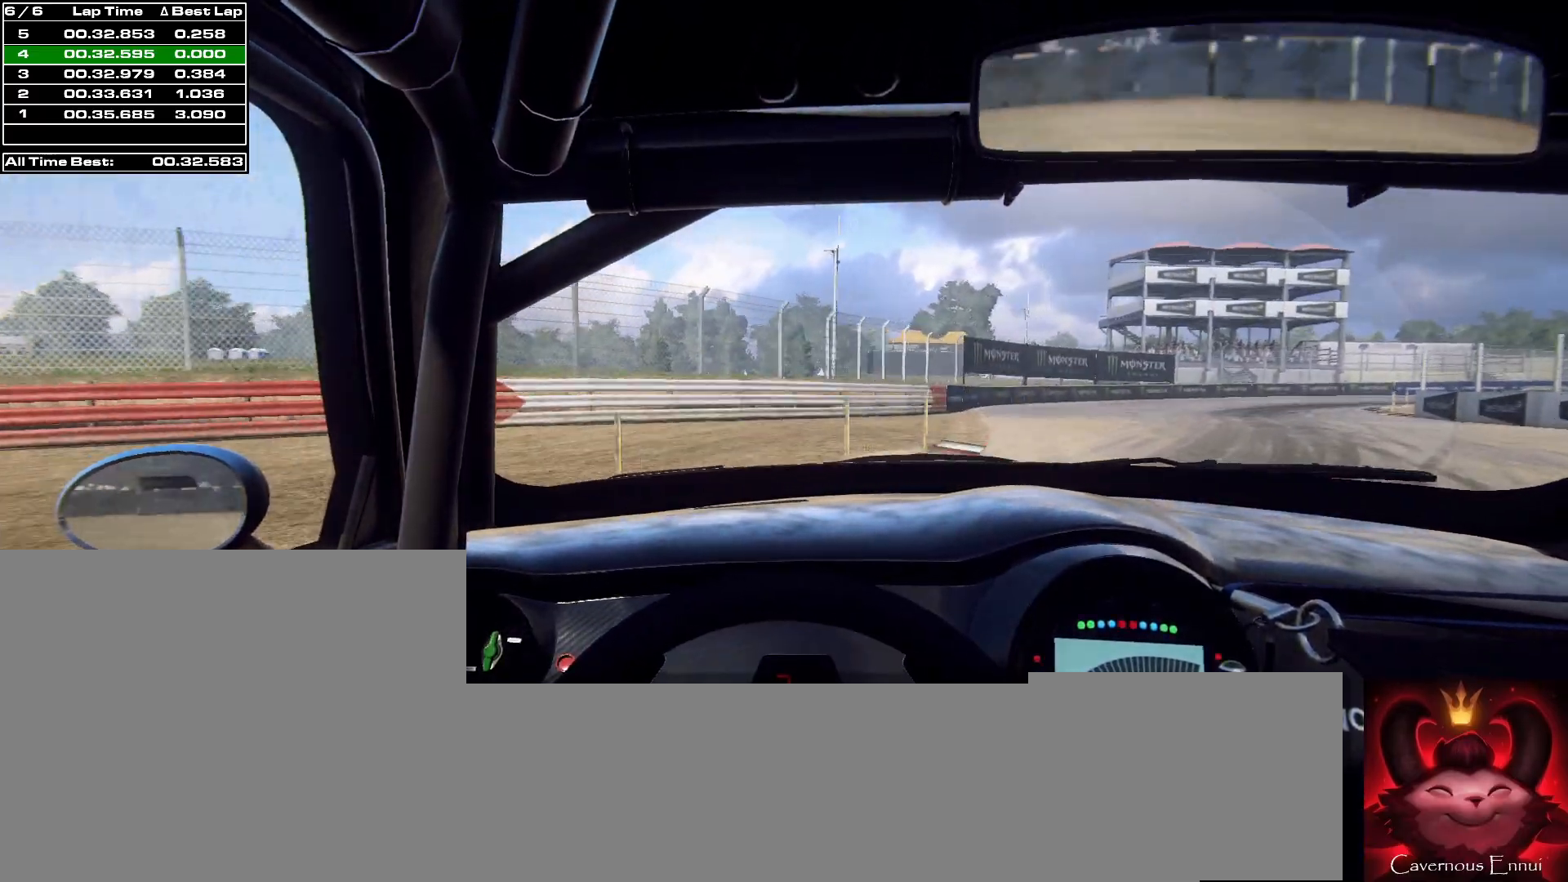
{"buttons": [], "left_stick": "center", "right_stick": "up", "events": [[400, "left_stick", "center"]]}
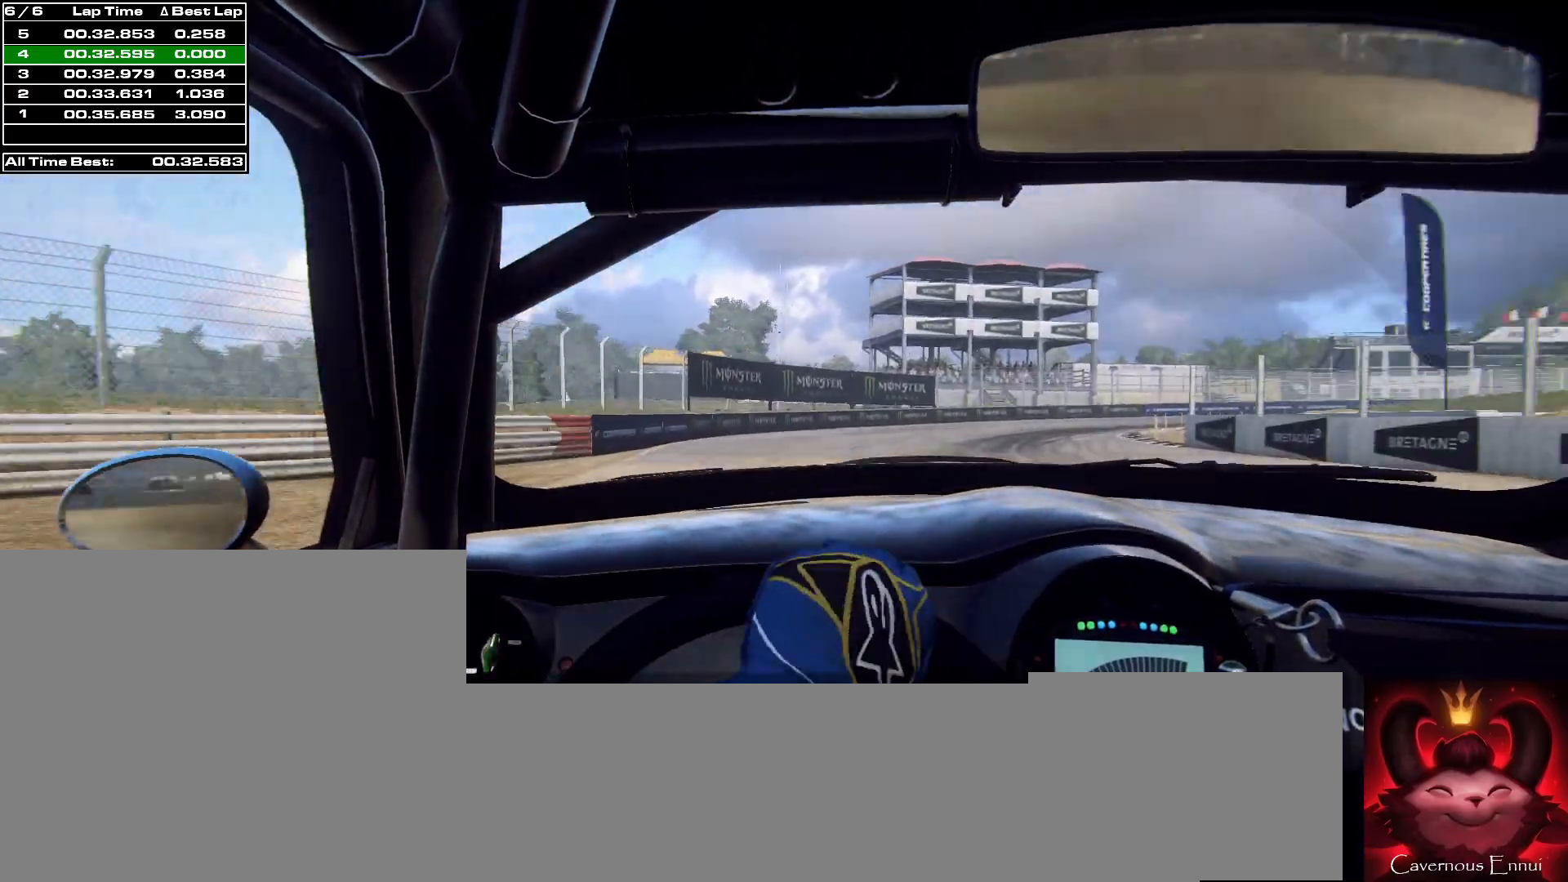
{"buttons": [], "left_stick": "right", "right_stick": "up", "events": [[67, "left_stick", "down-left"], [167, "left_stick", "center"], [467, "left_stick", "right"]]}
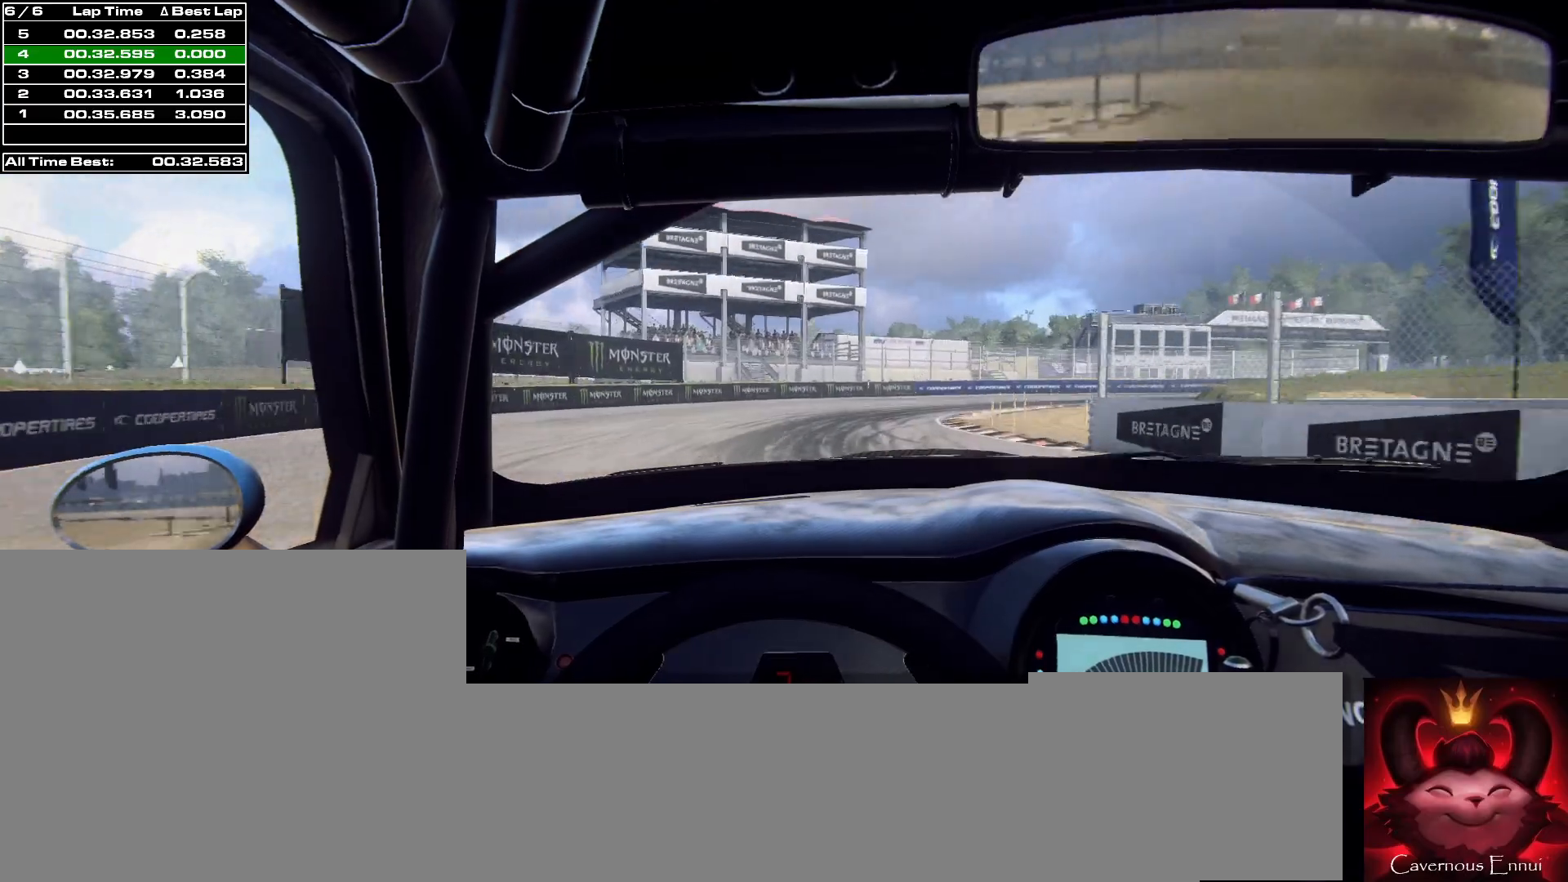
{"buttons": [], "left_stick": "center", "right_stick": "up", "events": [[167, "L2", "down"], [367, "L2", "up"], [433, "left_stick", "center"]]}
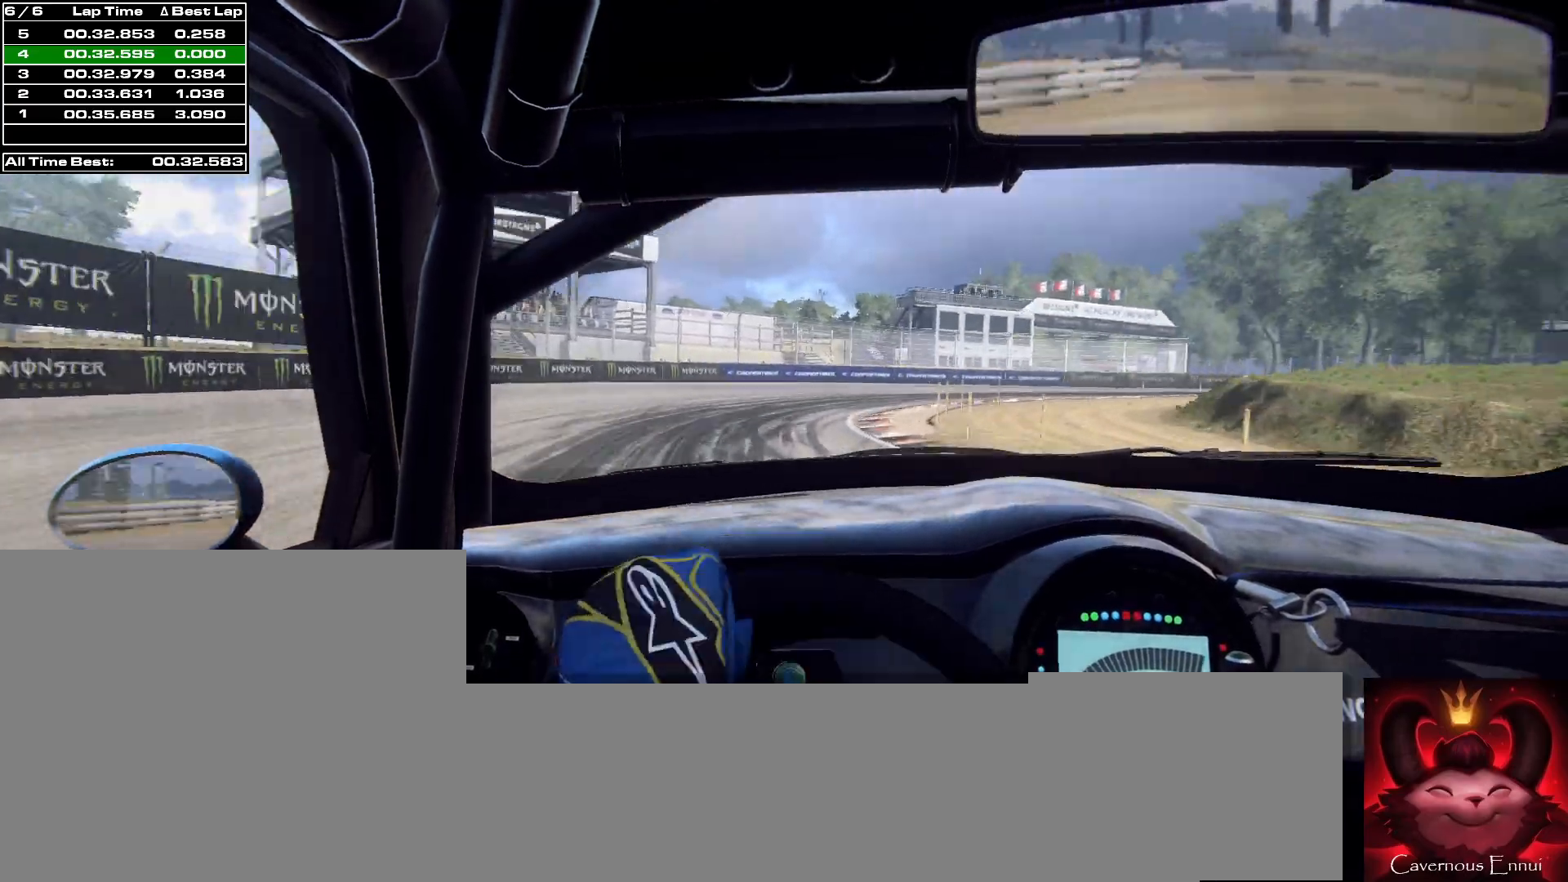
{"buttons": ["L2"], "left_stick": "right", "right_stick": "up", "events": [[67, "left_stick", "right"], [100, "L2", "down"]]}
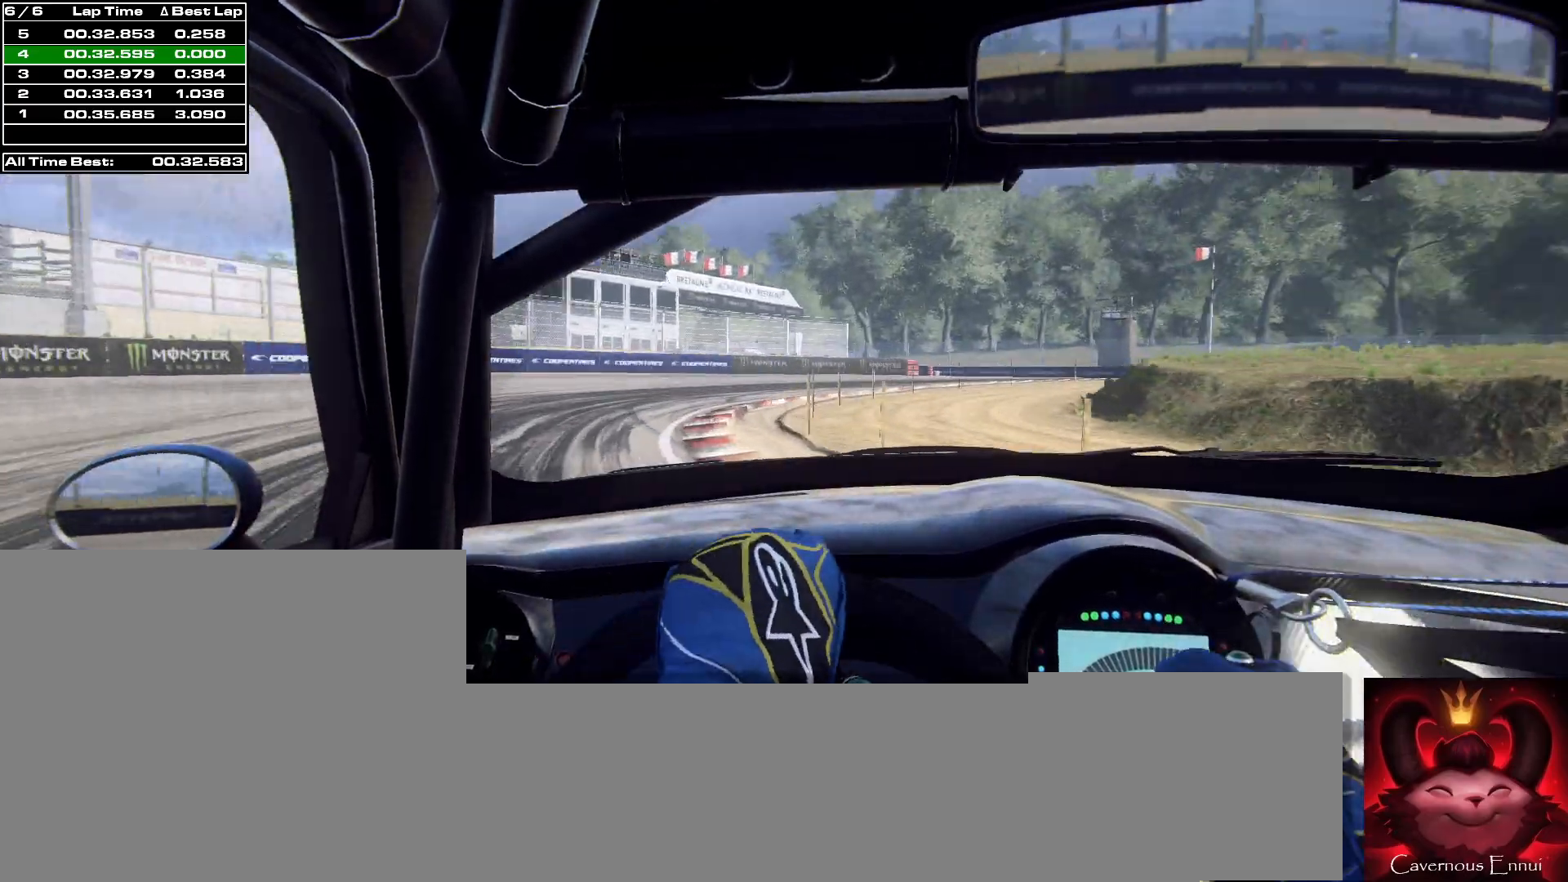
{"buttons": [], "left_stick": "right", "right_stick": "up", "events": [[33, "L2", "up"], [100, "left_stick", "center"], [333, "left_stick", "right"]]}
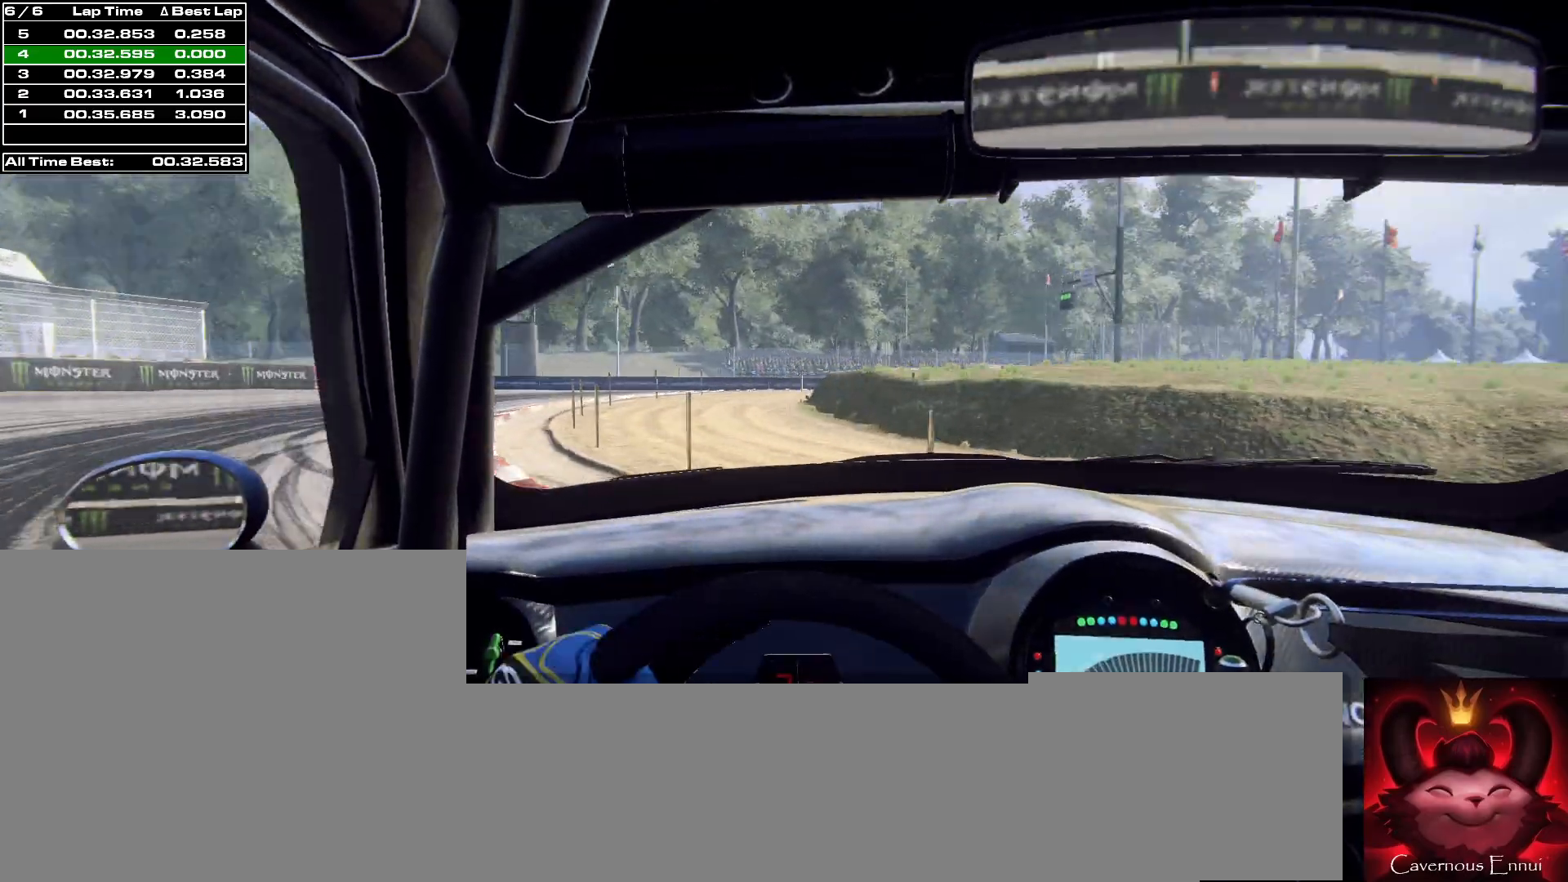
{"buttons": [], "left_stick": "left", "right_stick": "up", "events": [[67, "left_stick", "center"], [133, "left_stick", "left"], [367, "left_stick", "center"], [467, "left_stick", "left"]]}
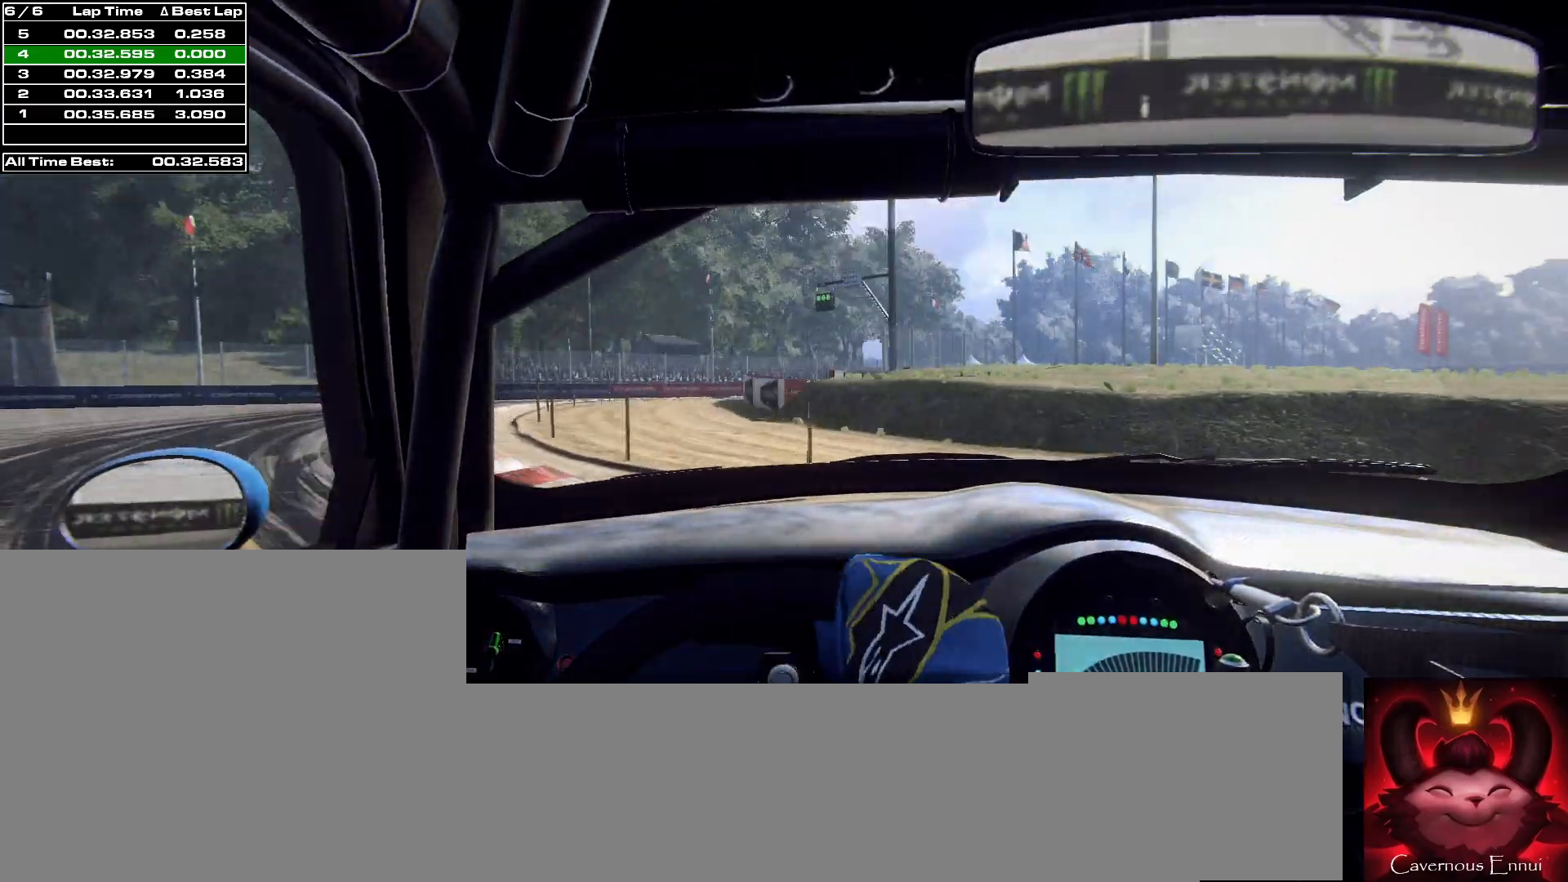
{"buttons": [], "left_stick": "right", "right_stick": "up", "events": [[133, "left_stick", "center"], [367, "left_stick", "right"]]}
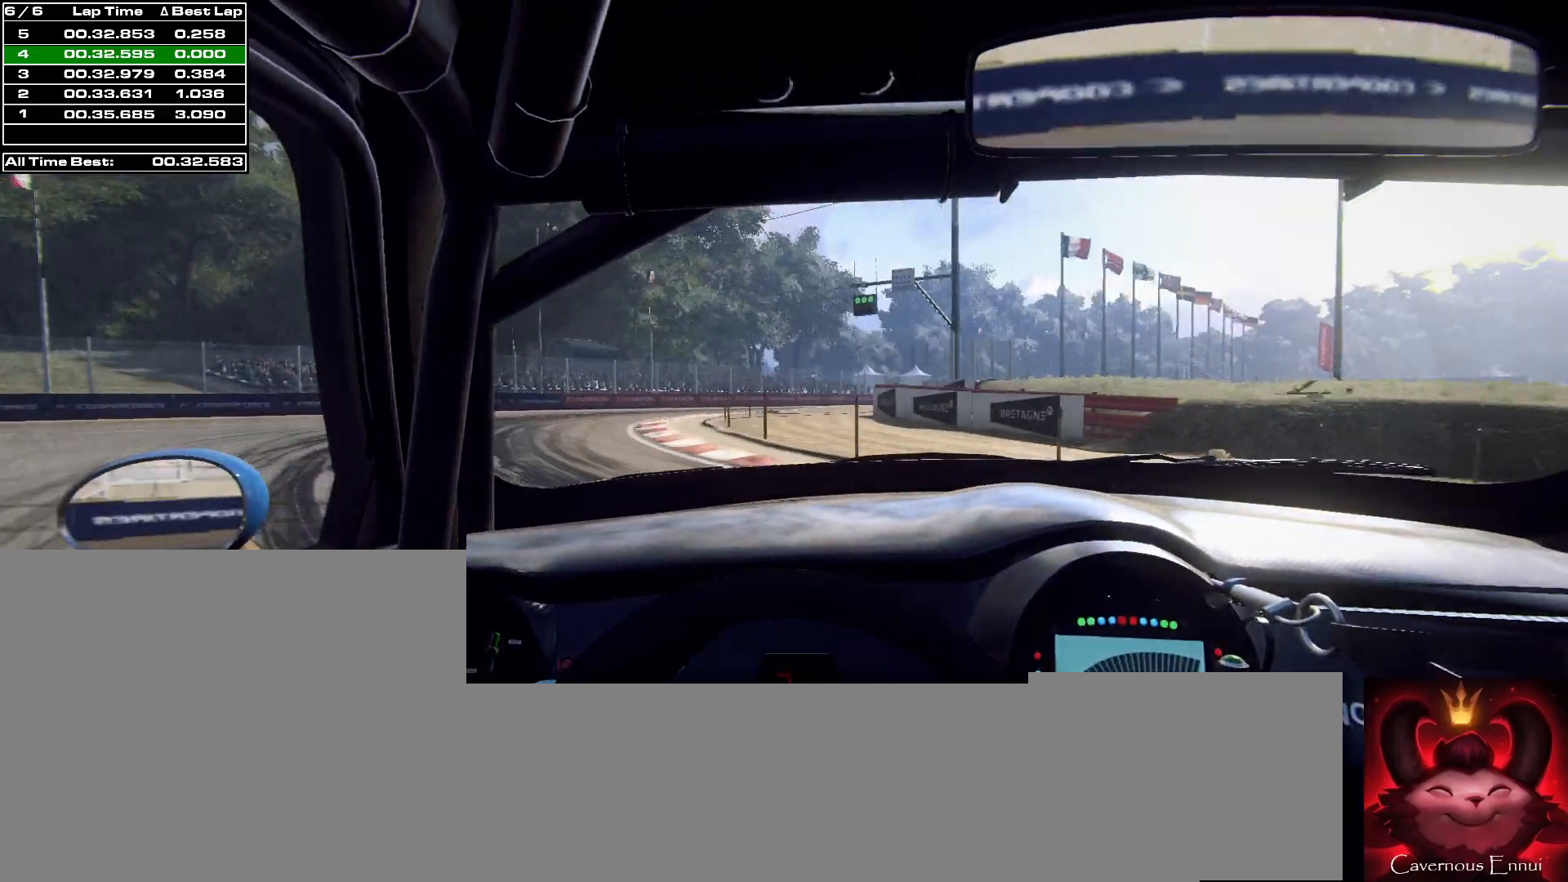
{"buttons": [], "left_stick": "right", "right_stick": "up", "events": [[100, "left_stick", "center"], [200, "left_stick", "right"], [433, "left_stick", "center"], [500, "left_stick", "right"]]}
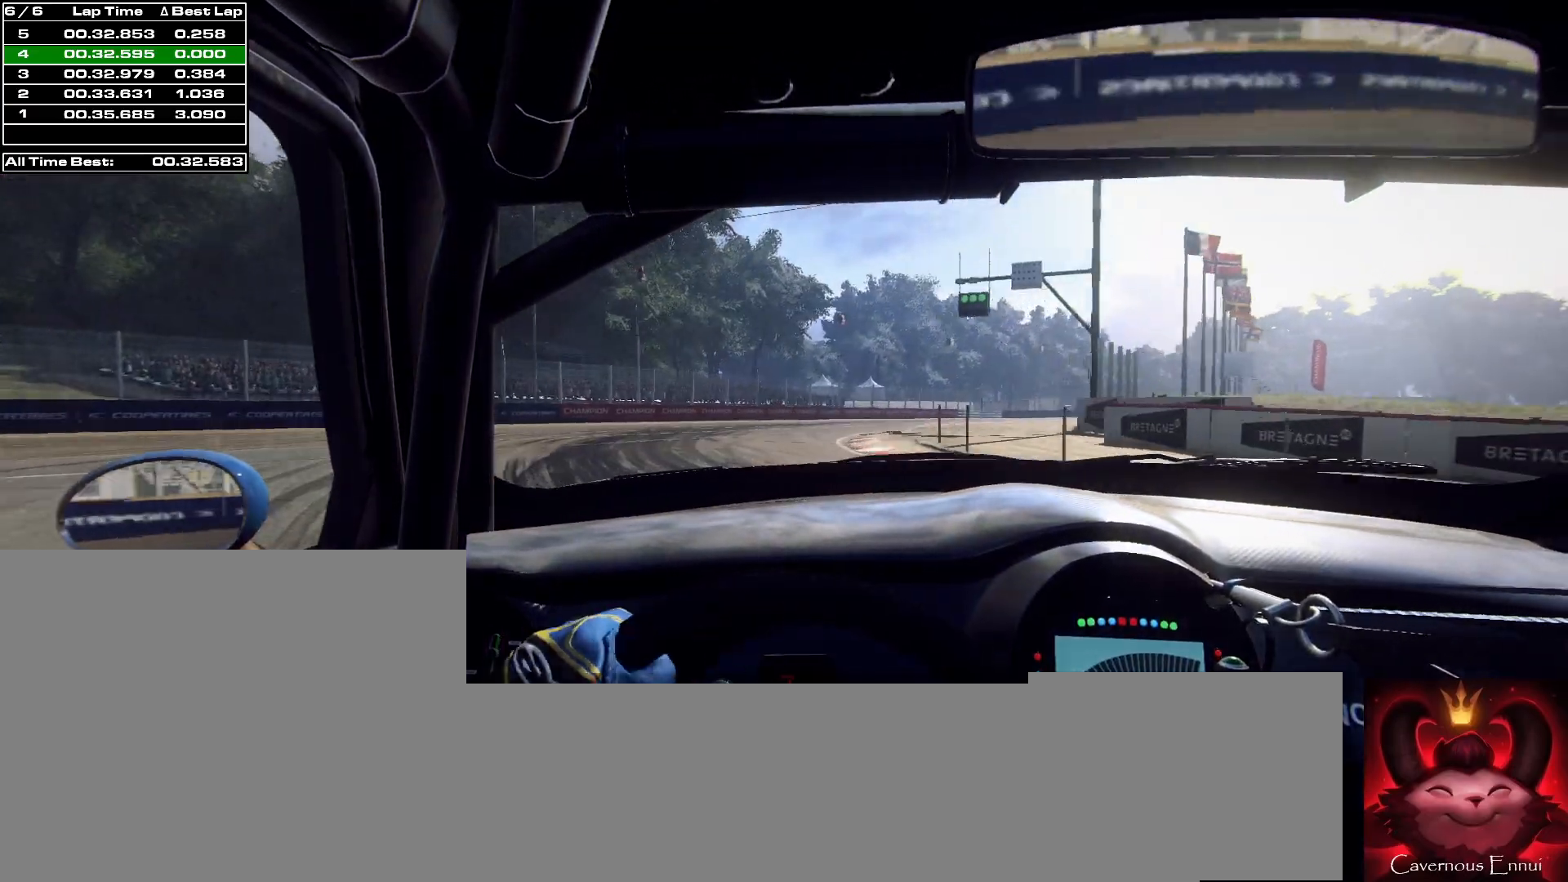
{"buttons": [], "left_stick": "center", "right_stick": "up", "events": [[133, "left_stick", "center"]]}
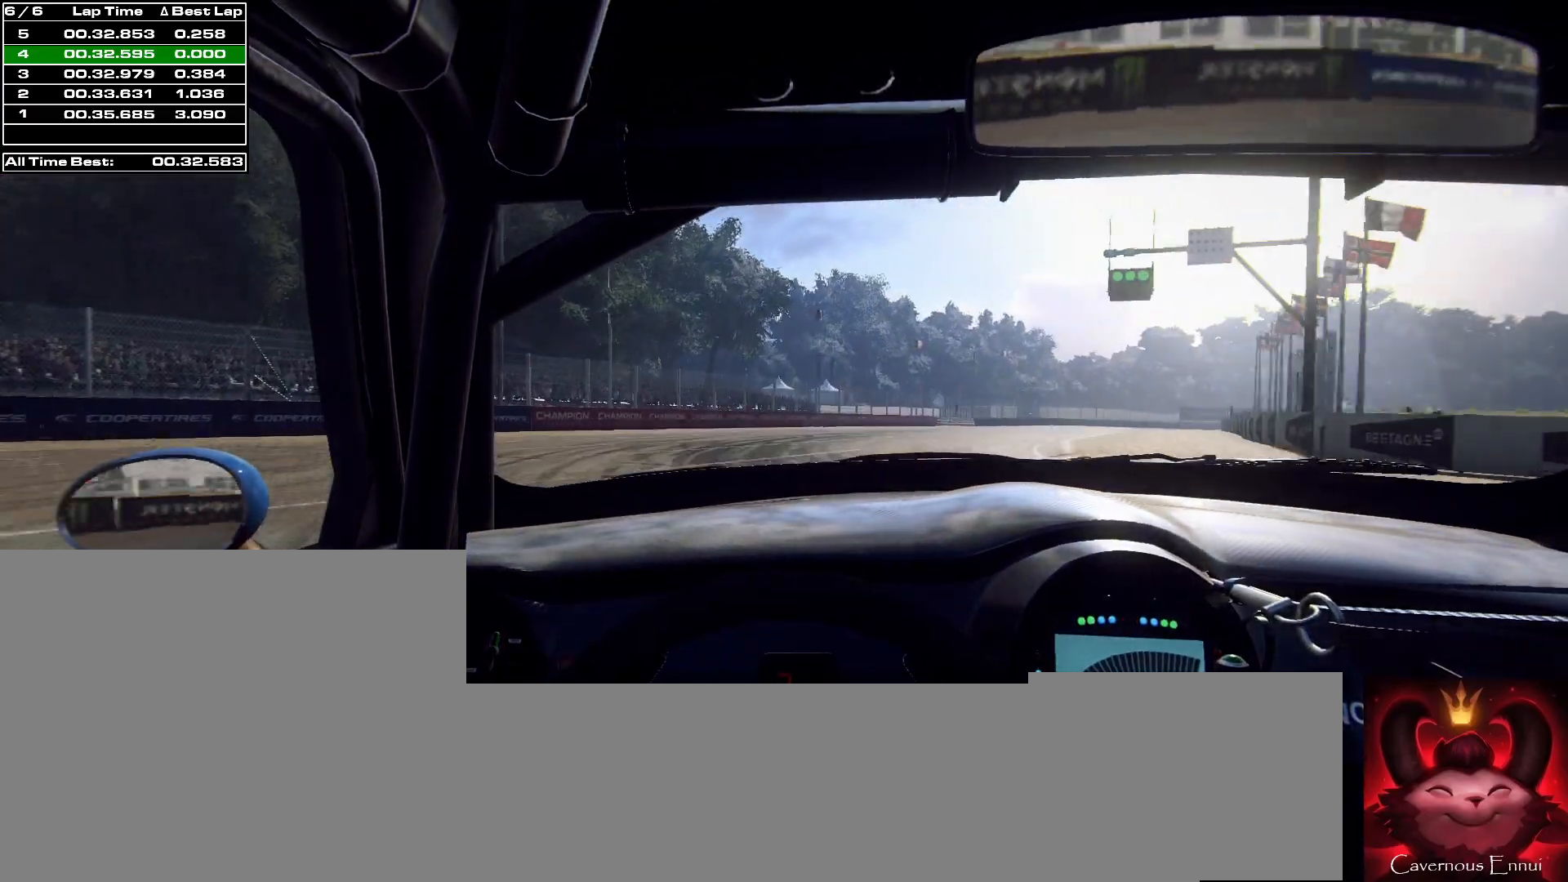
{"buttons": [], "left_stick": "center", "right_stick": "up", "events": [[33, "left_stick", "right"], [400, "left_stick", "center"]]}
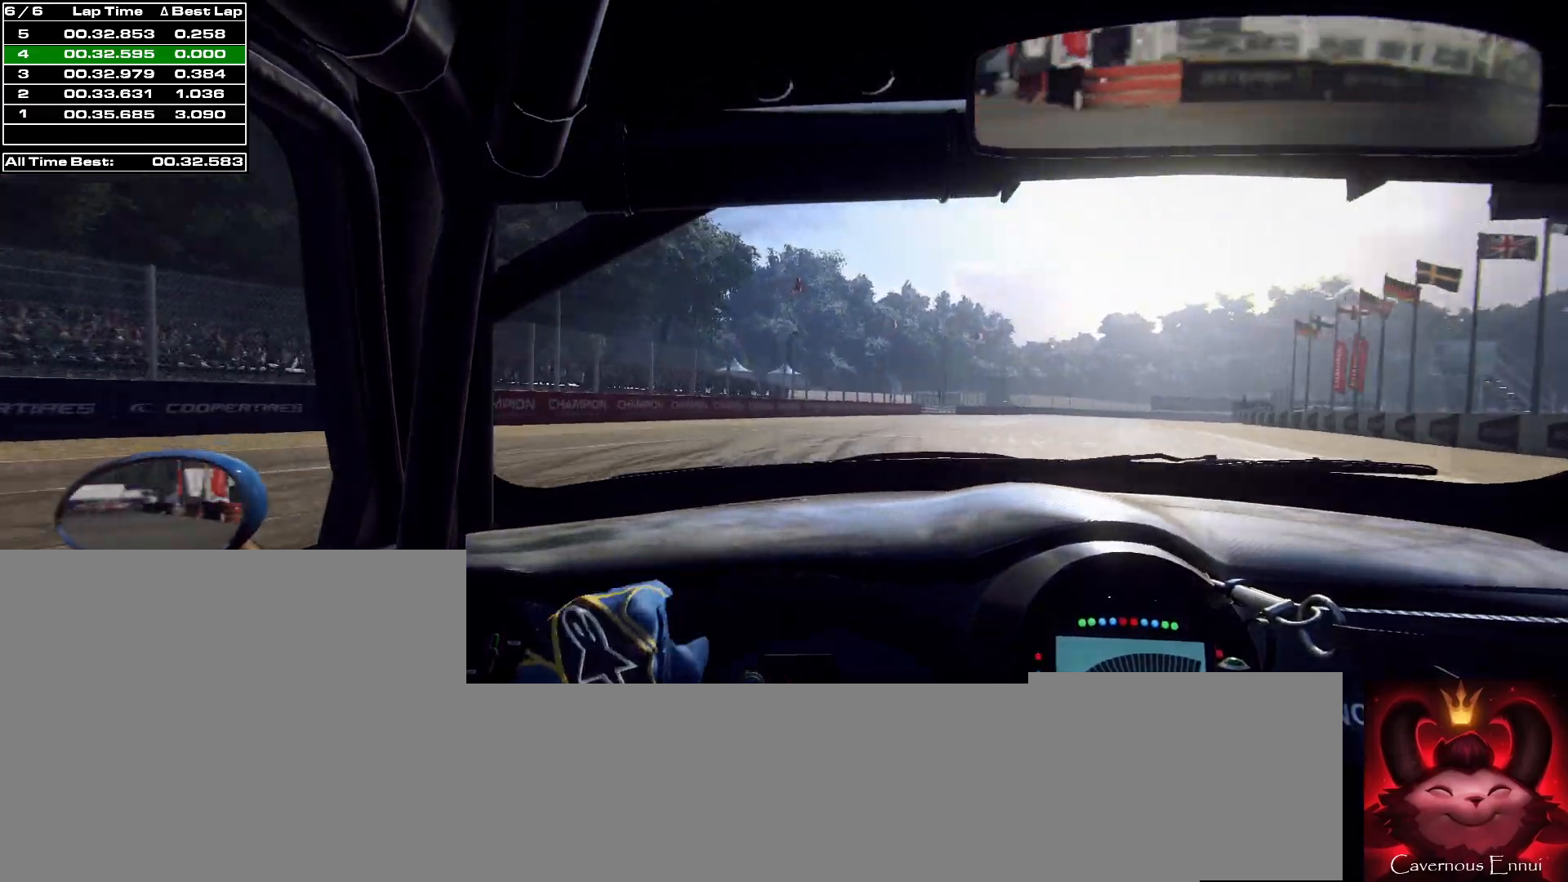
{"buttons": [], "left_stick": "center", "right_stick": "up", "events": [[100, "left_stick", "right"], [333, "R1", "down"], [367, "left_stick", "center"], [400, "R1", "up"]]}
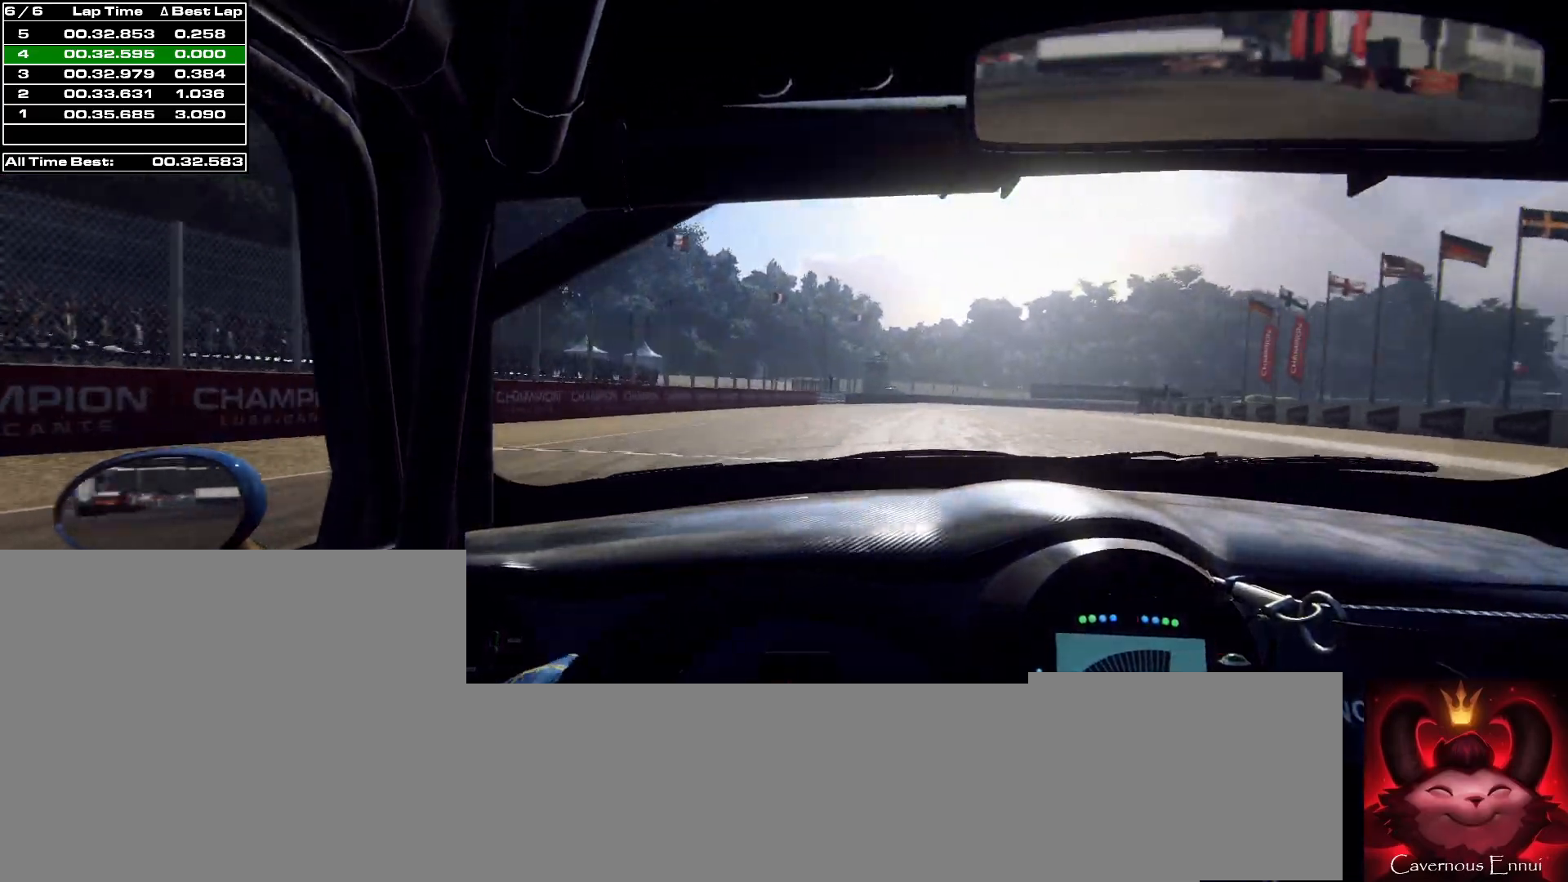
{"buttons": [], "left_stick": "center", "right_stick": "up", "events": []}
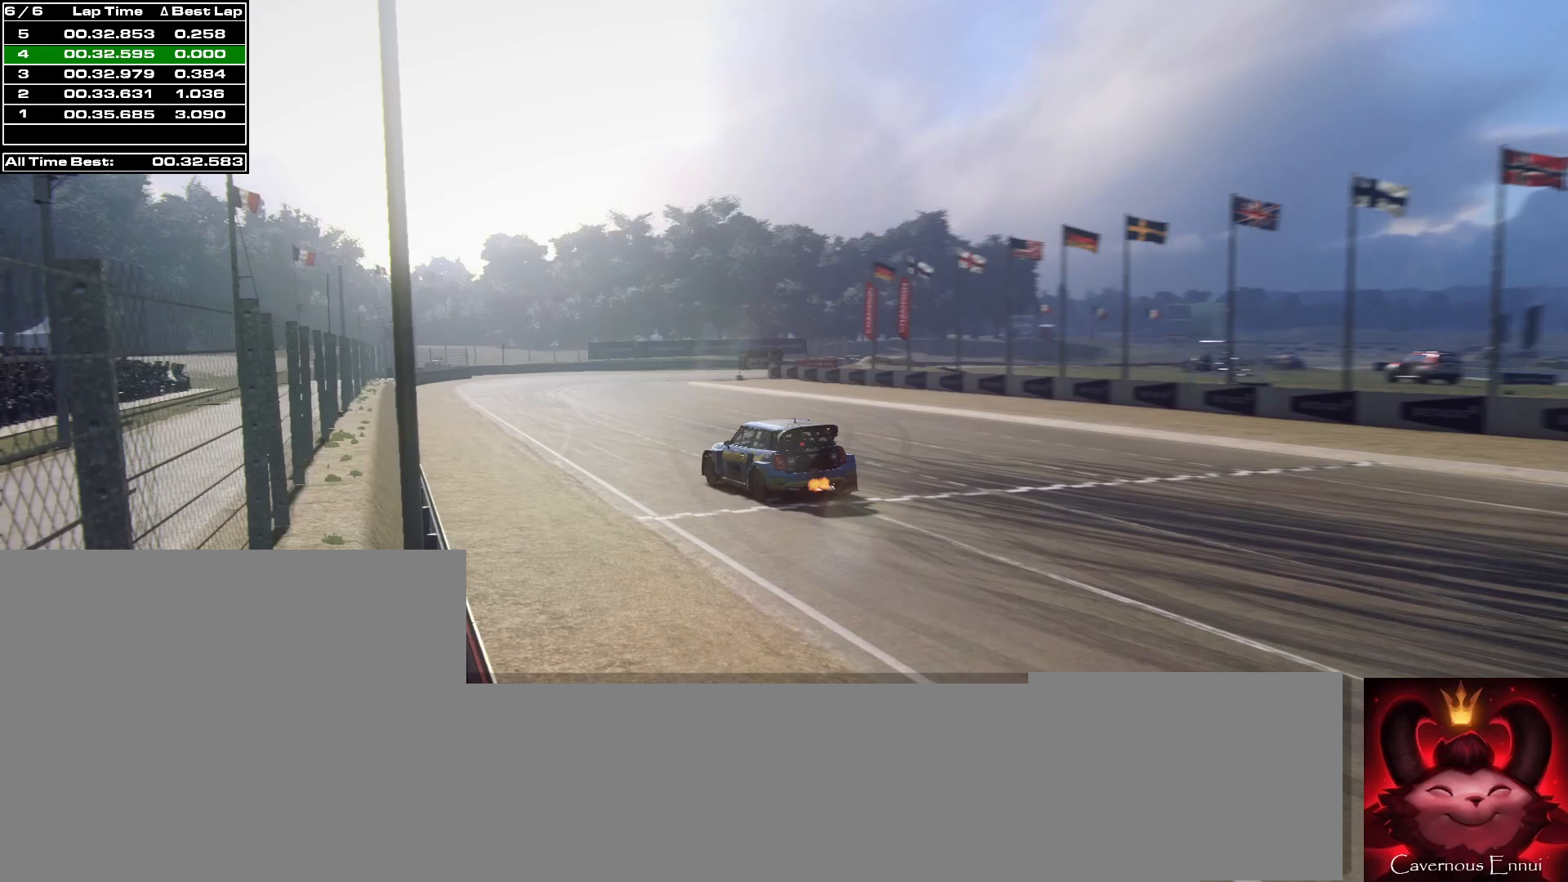
{"buttons": [], "left_stick": "center", "right_stick": "center", "events": [[167, "right_stick", "center"]]}